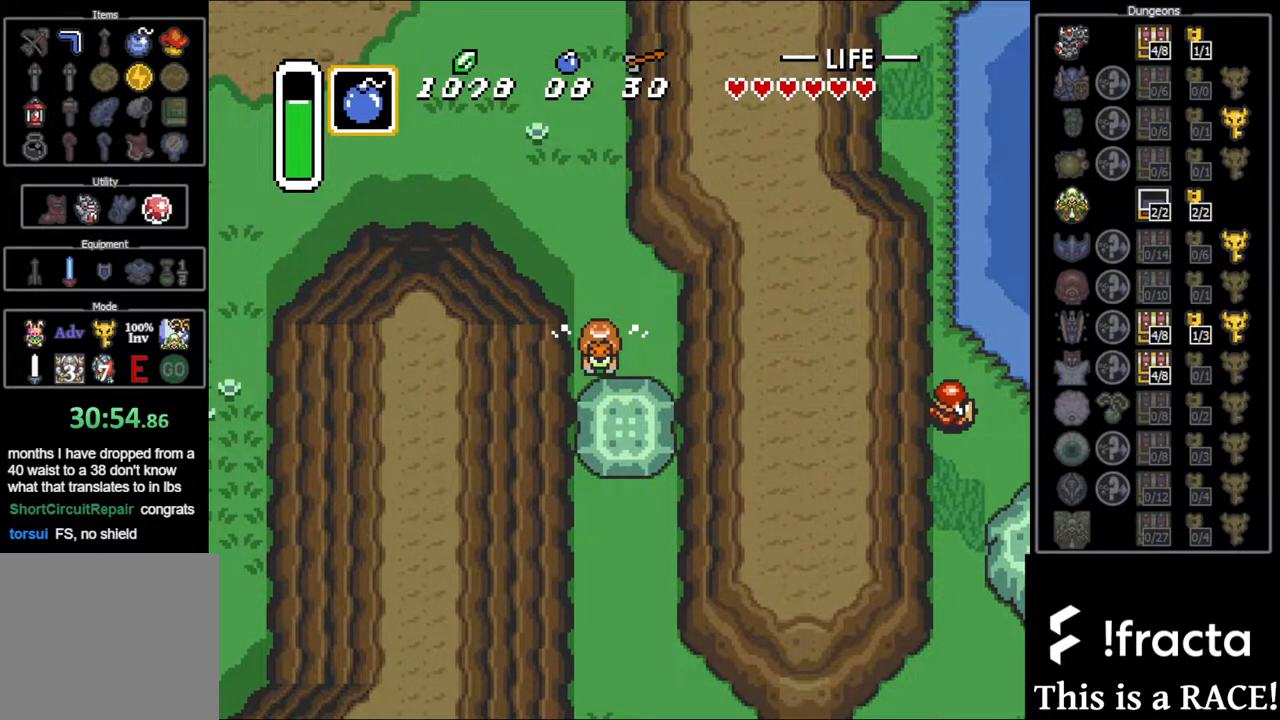
Gameplay with a controller (Nintendo layout); each line is a JSON object with the inputs held at the frame after it. "events" lists button and stick changes between this image and that frame as [ms after this image, input, new state], when the widget could be followed in between. Not read: L3 R3.
{"buttons": ["DPAD_DOWN"], "events": [[67, "A", "down"], [133, "A", "up"], [233, "A", "down"], [300, "A", "up"], [367, "A", "down"], [450, "A", "up"]]}
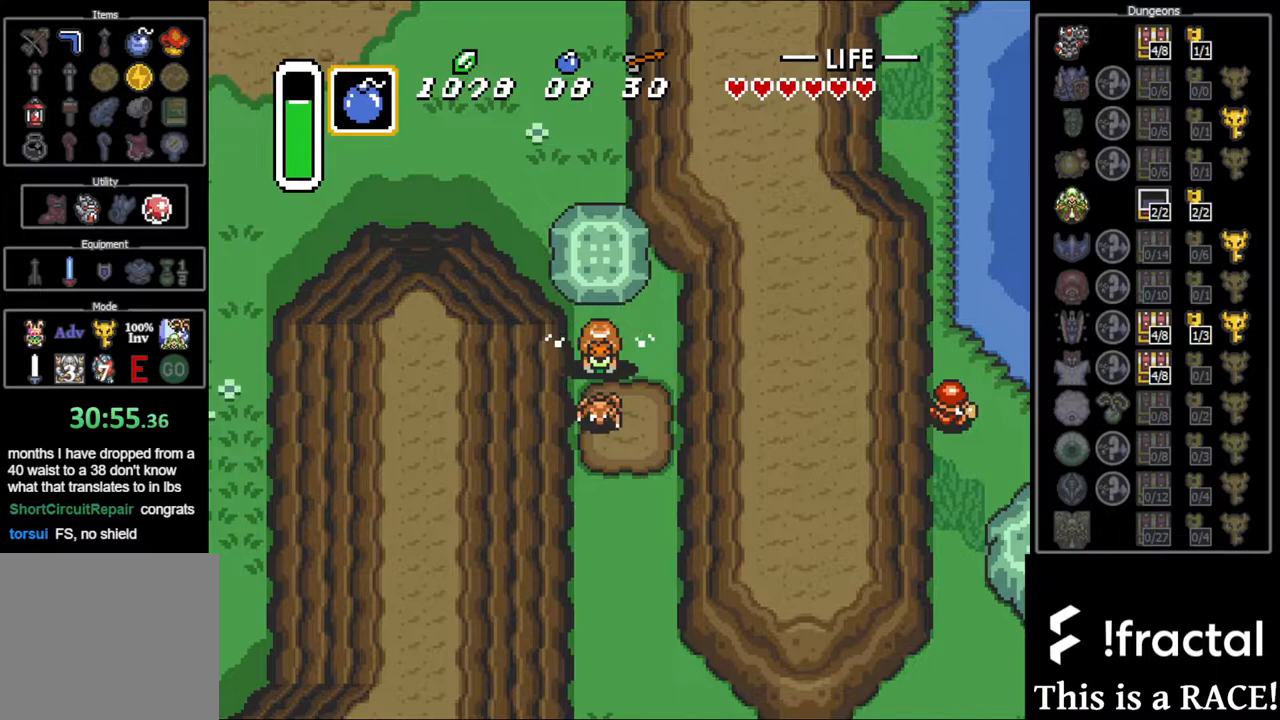
{"buttons": ["DPAD_DOWN"], "events": [[17, "A", "down"], [83, "A", "up"], [150, "A", "down"], [217, "A", "up"]]}
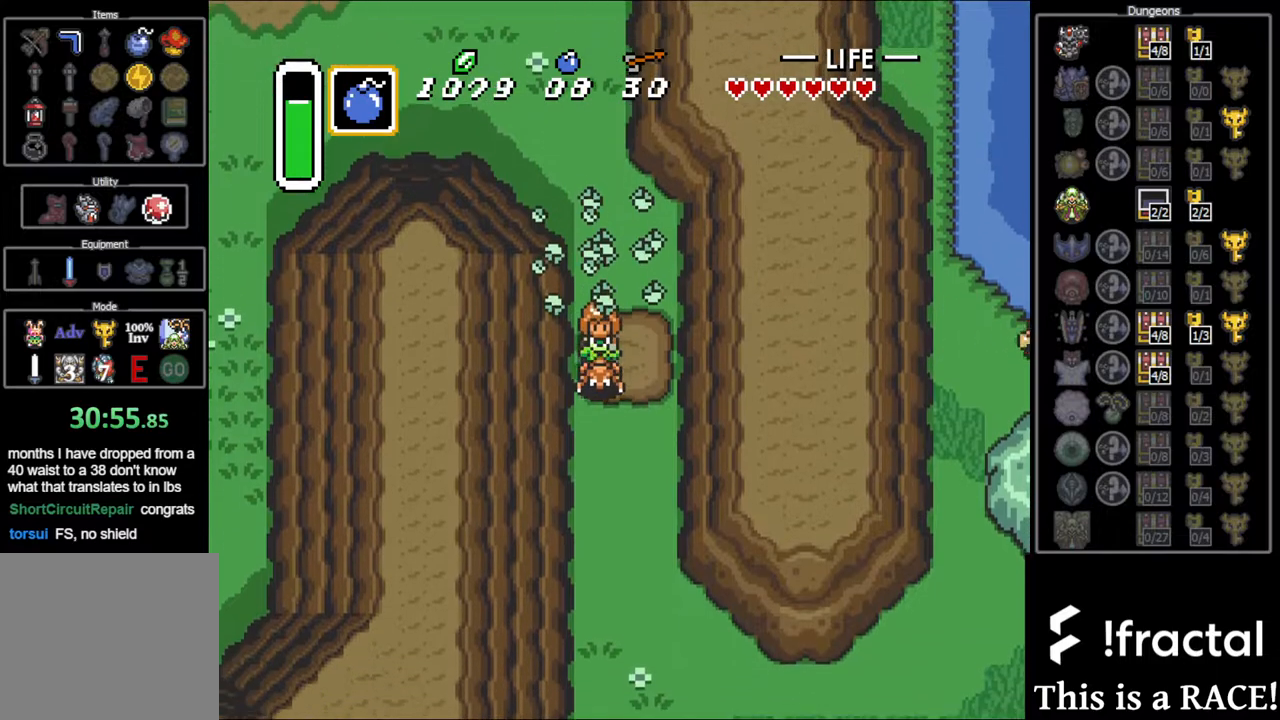
{"buttons": ["DPAD_DOWN"], "events": []}
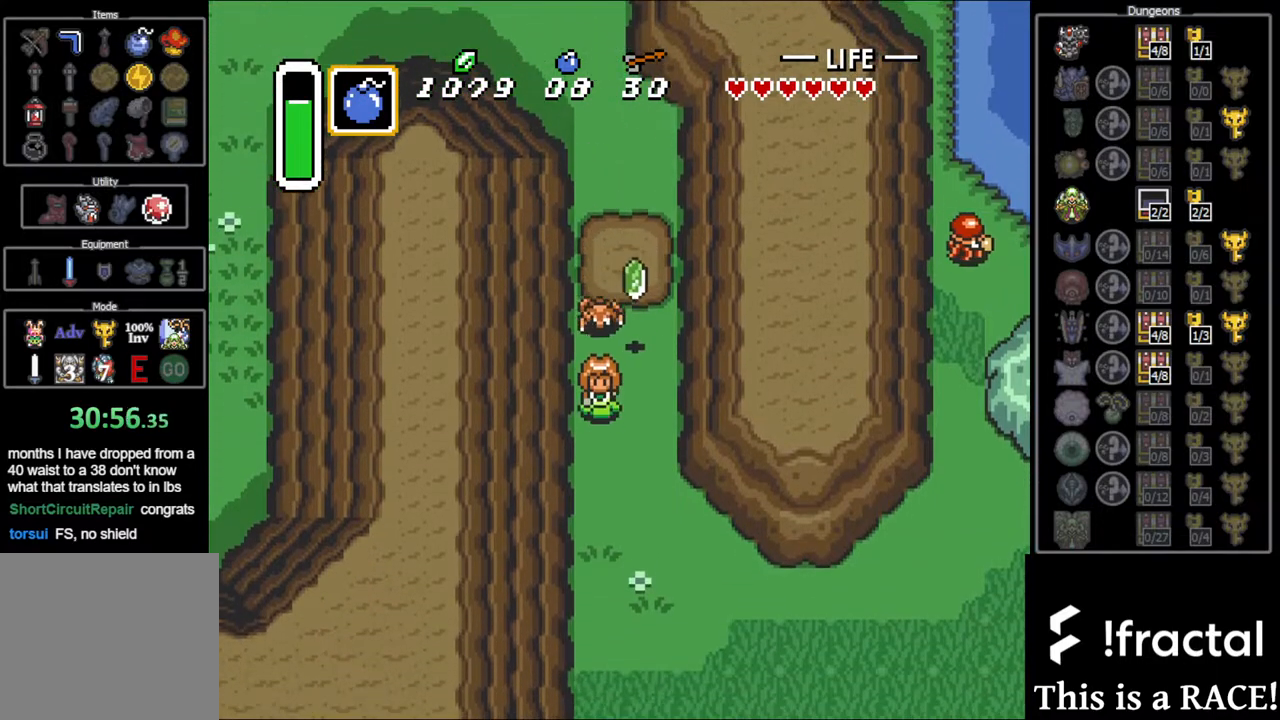
{"buttons": ["DPAD_DOWN"], "events": []}
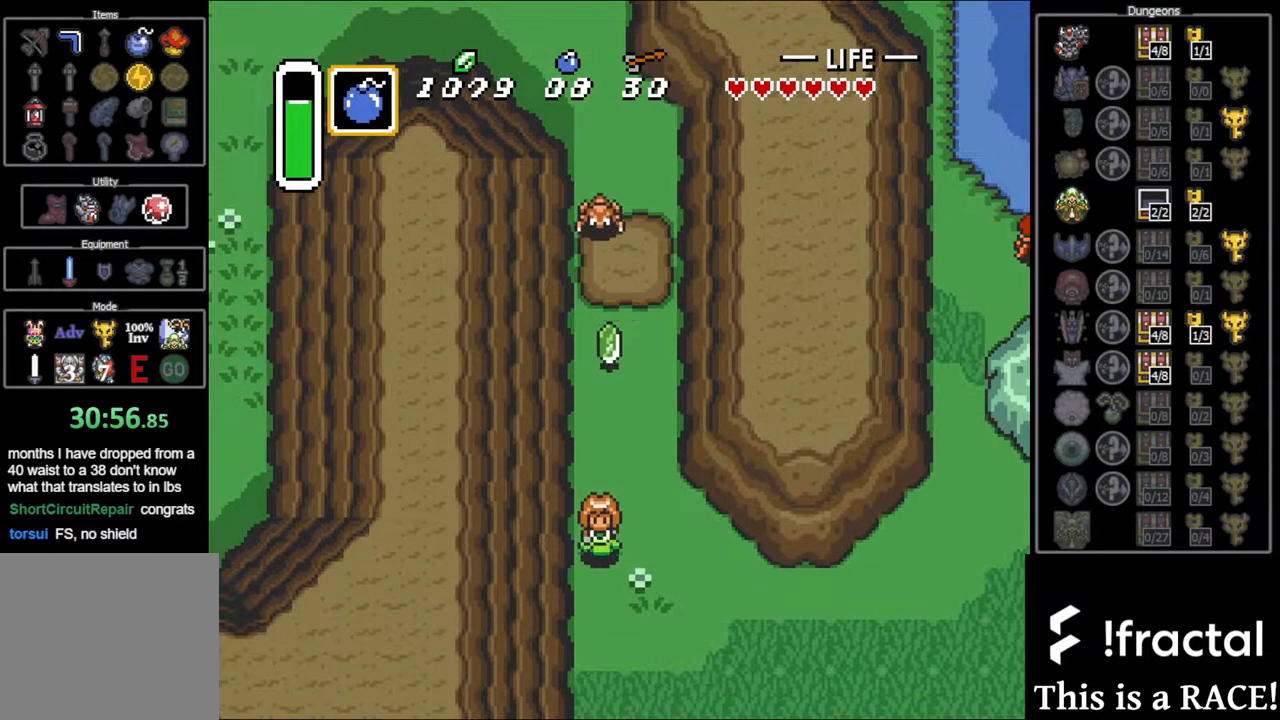
{"buttons": ["DPAD_DOWN"], "events": []}
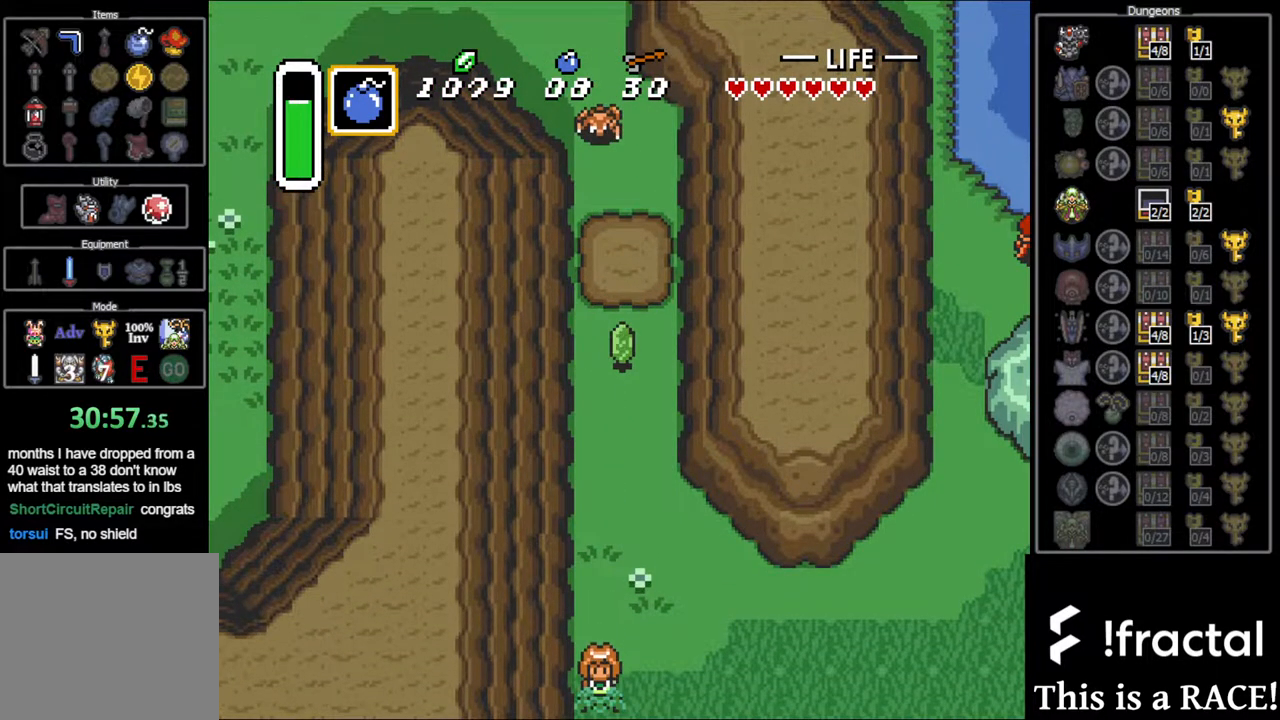
{"buttons": ["DPAD_DOWN"], "events": []}
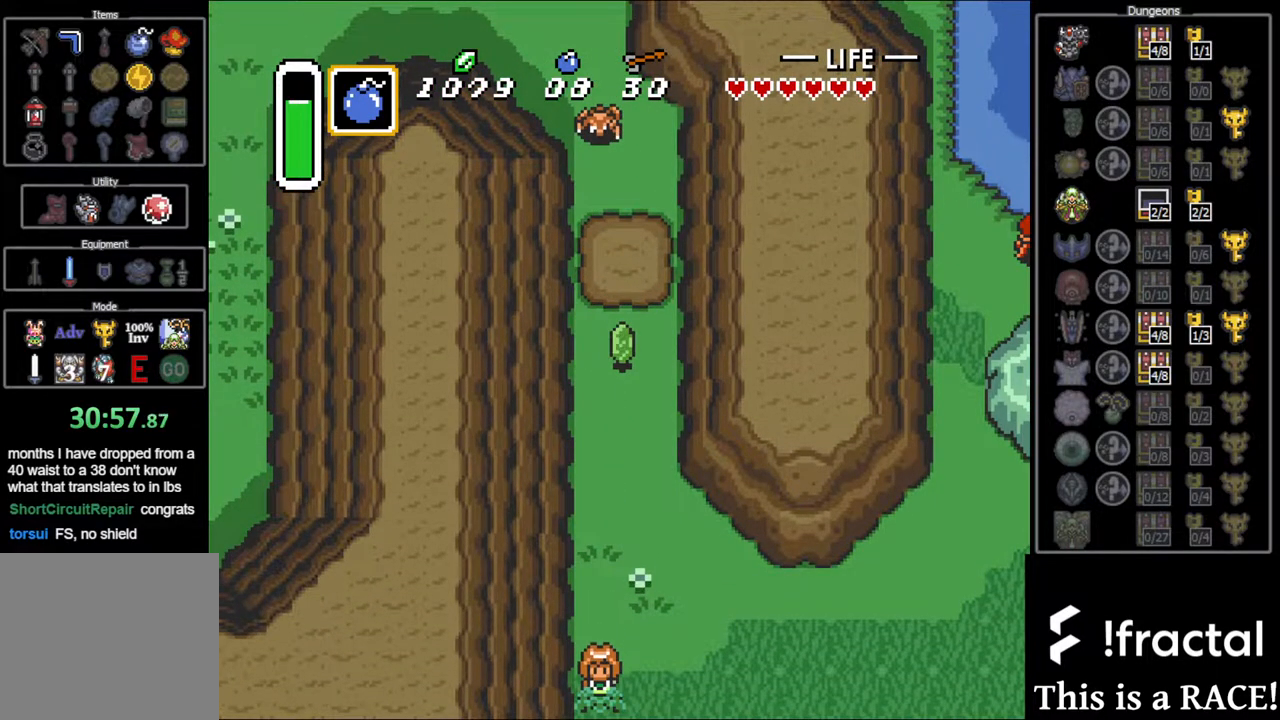
{"buttons": ["DPAD_DOWN"], "events": []}
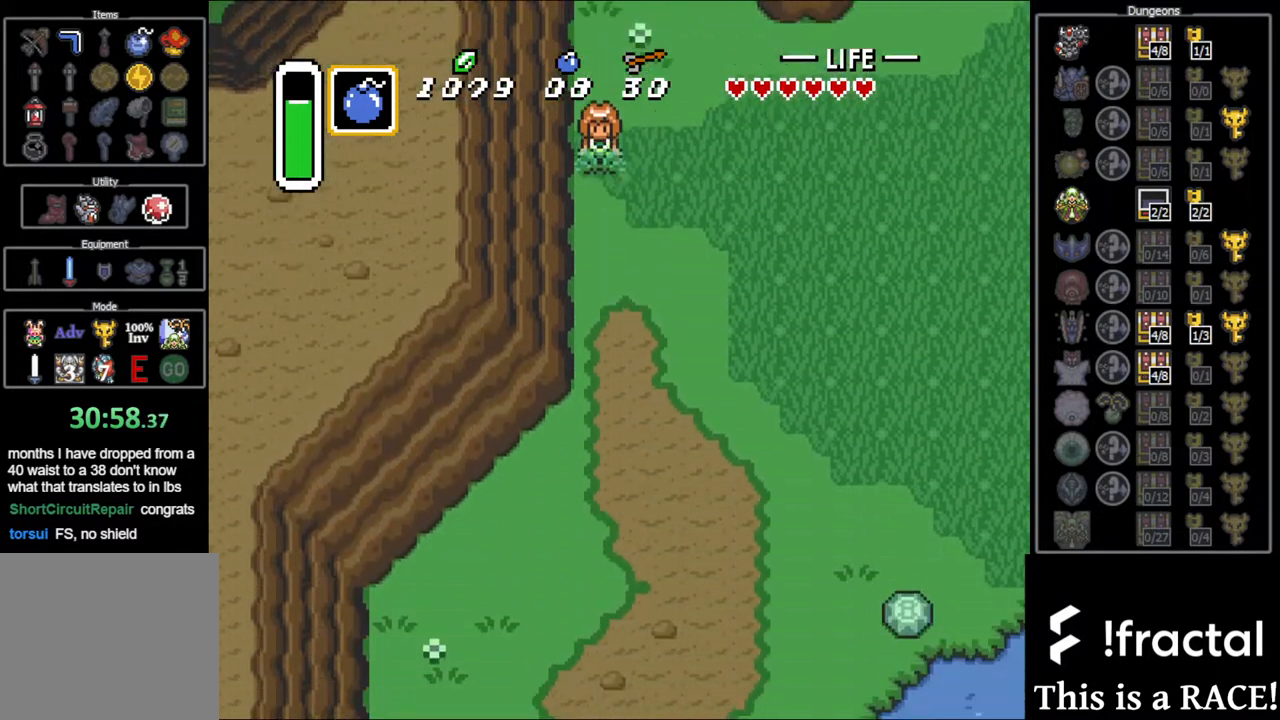
{"buttons": ["DPAD_DOWN"], "events": []}
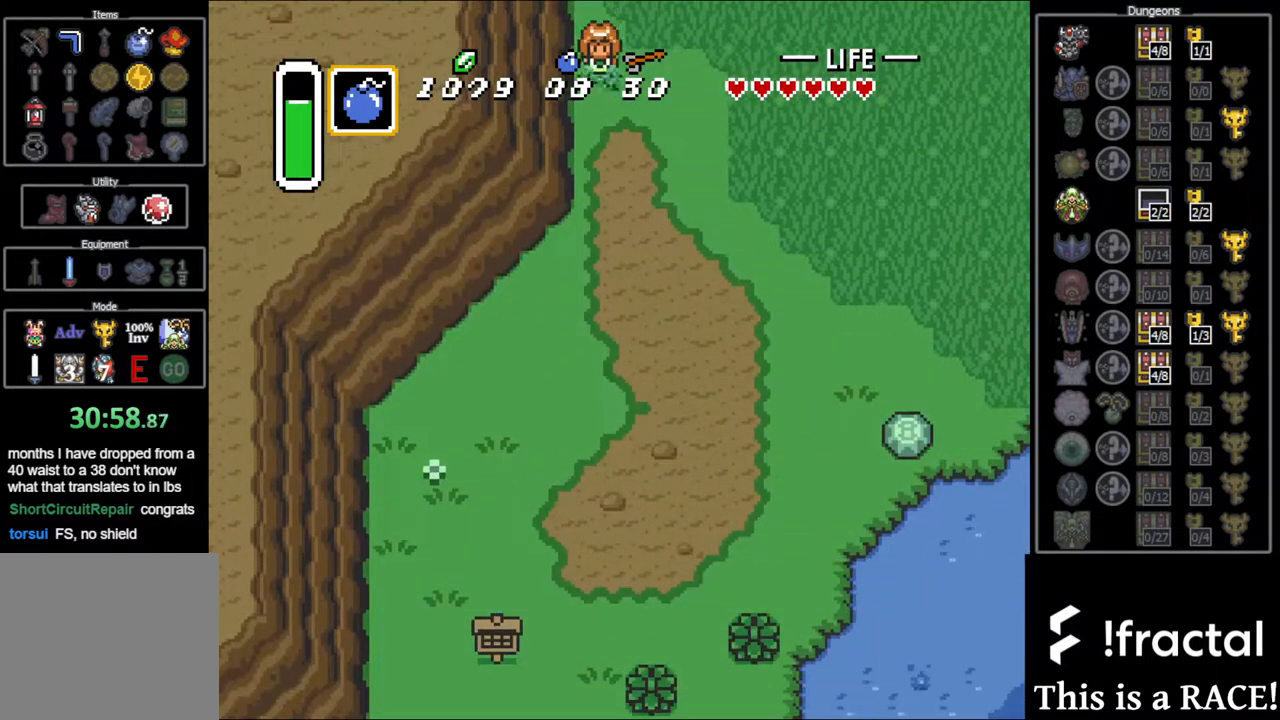
{"buttons": ["DPAD_DOWN"], "events": []}
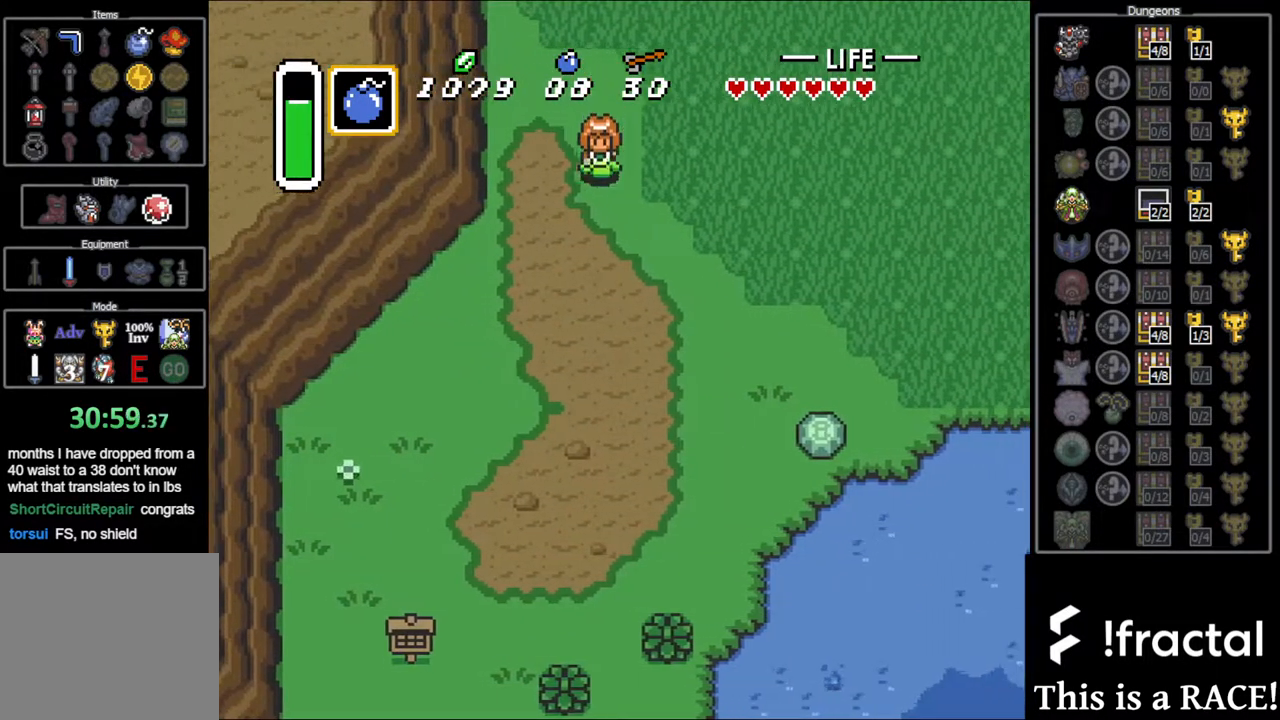
{"buttons": ["DPAD_DOWN"], "events": []}
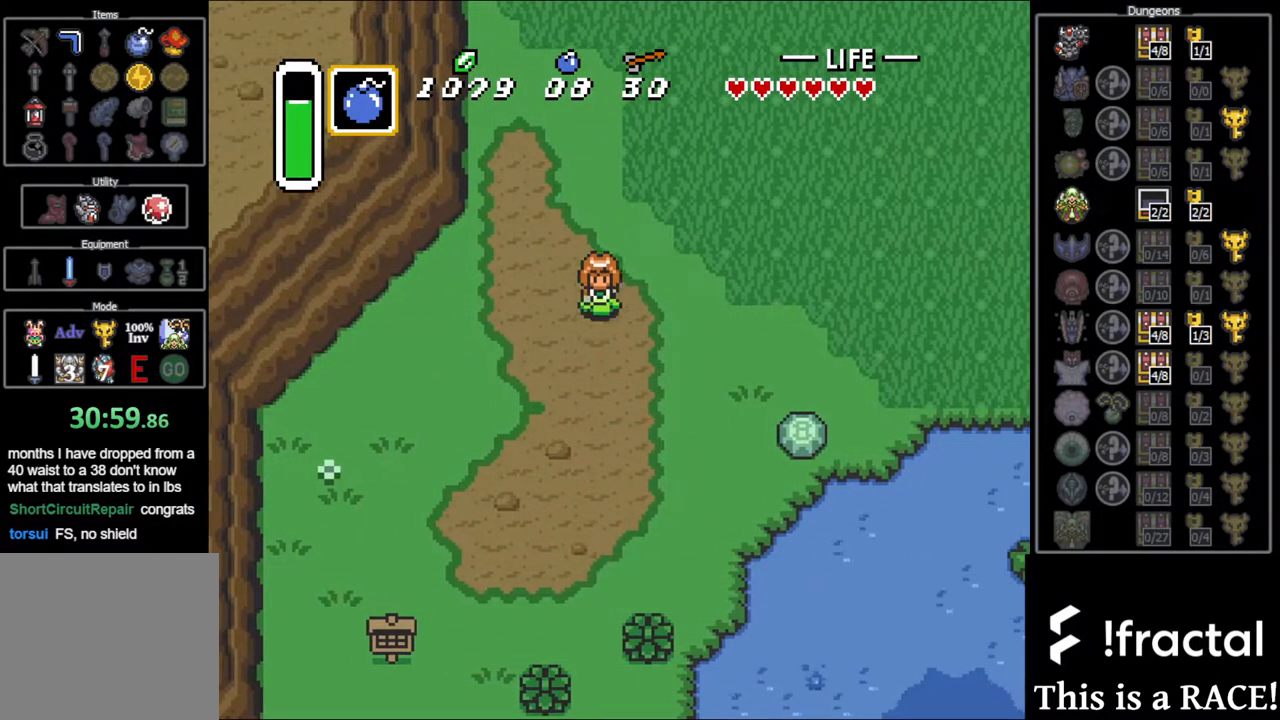
{"buttons": ["DPAD_DOWN"], "events": []}
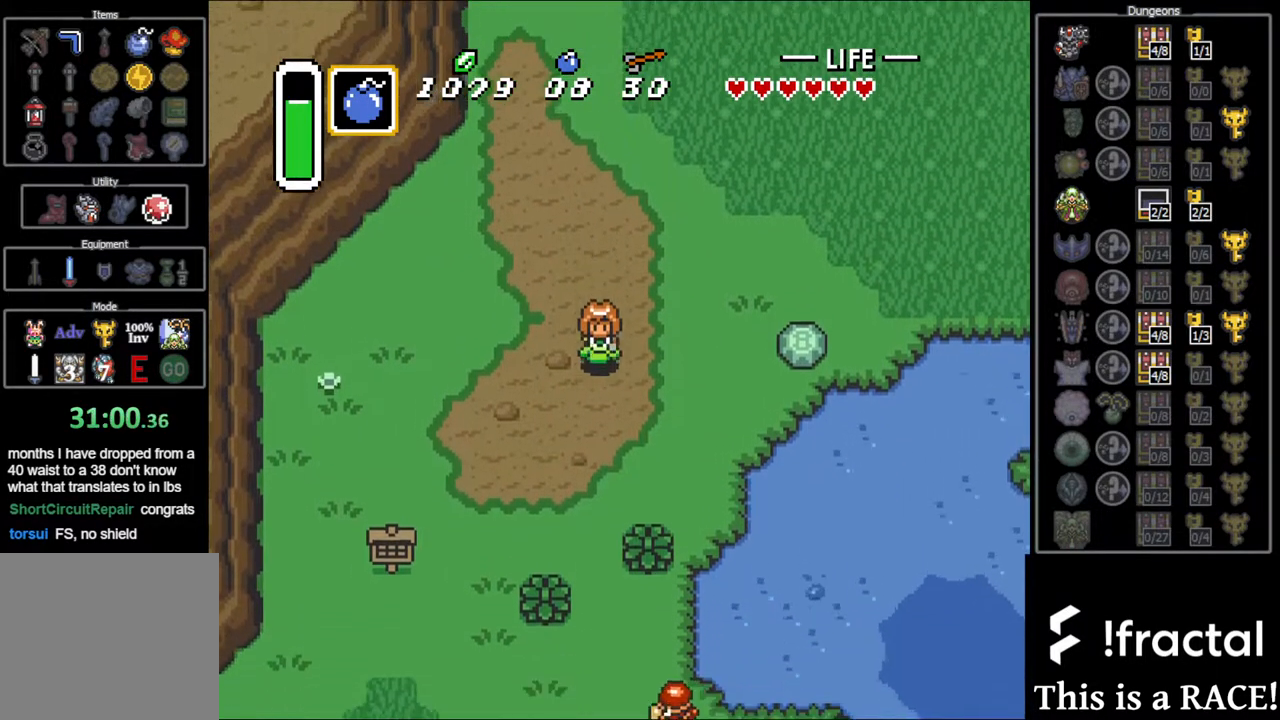
{"buttons": ["DPAD_DOWN"], "events": []}
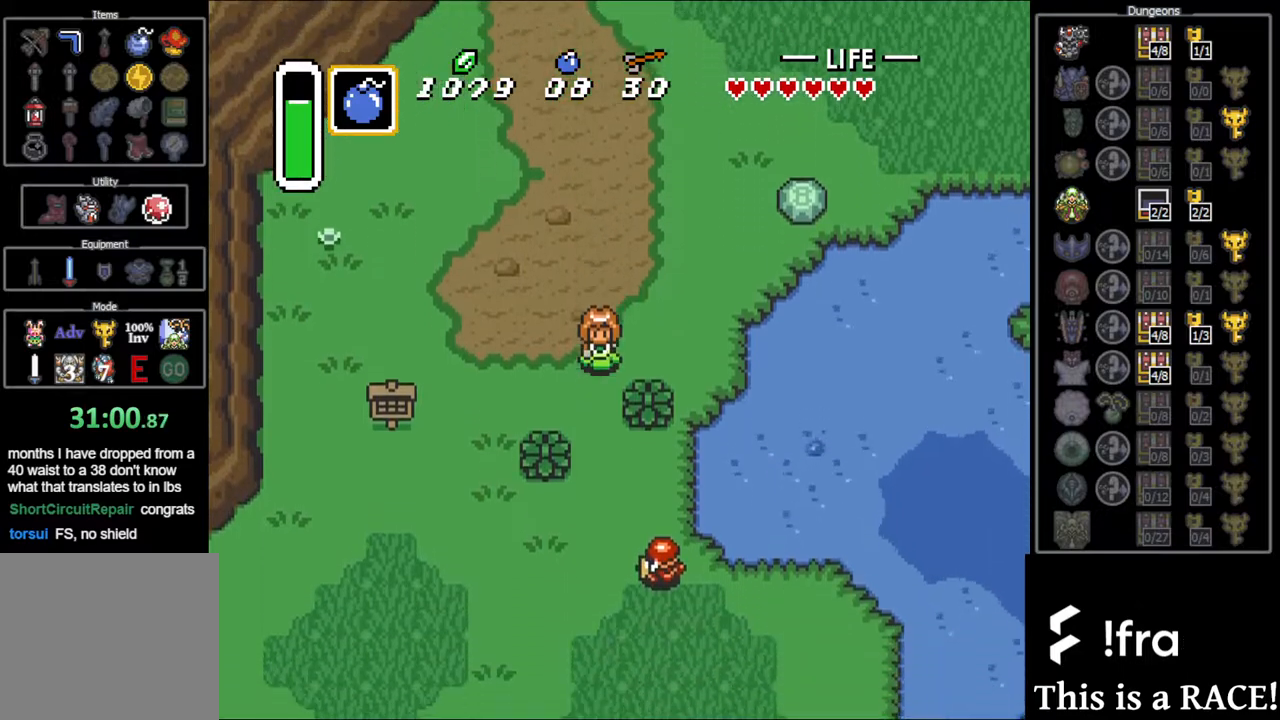
{"buttons": ["B", "DPAD_DOWN"], "events": [[500, "B", "down"]]}
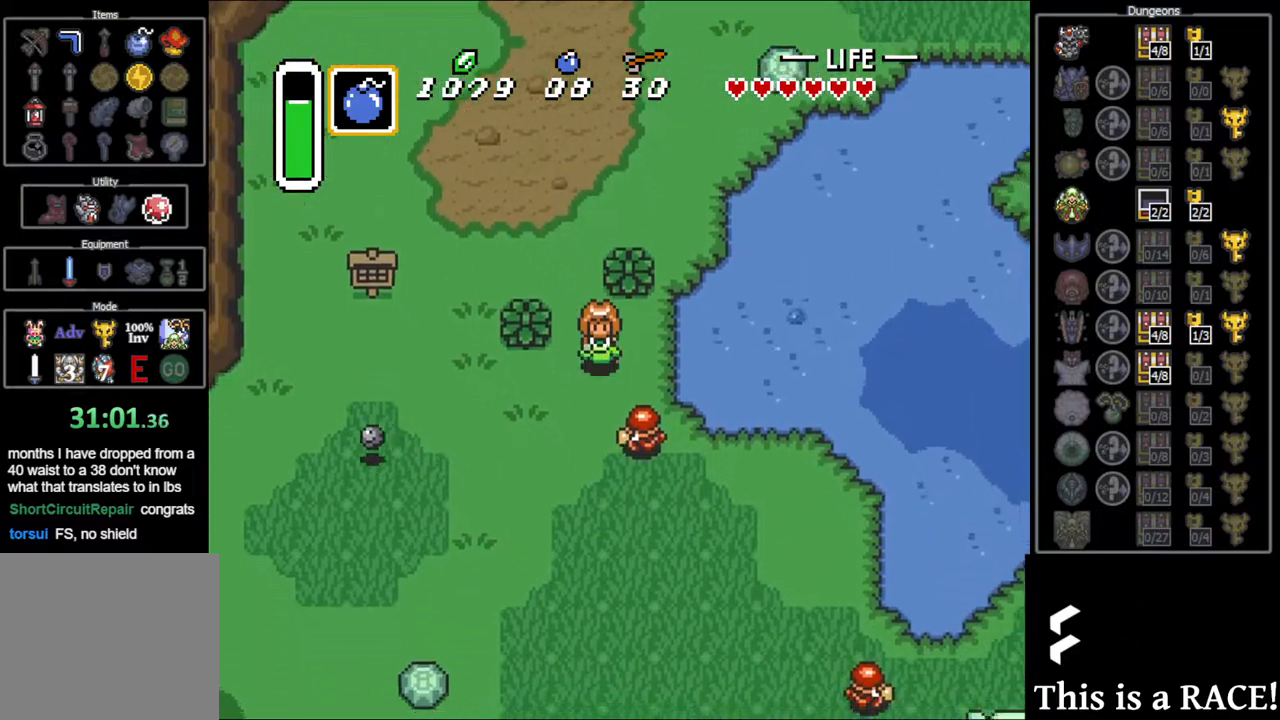
{"buttons": ["DPAD_DOWN"], "events": [[300, "B", "up"]]}
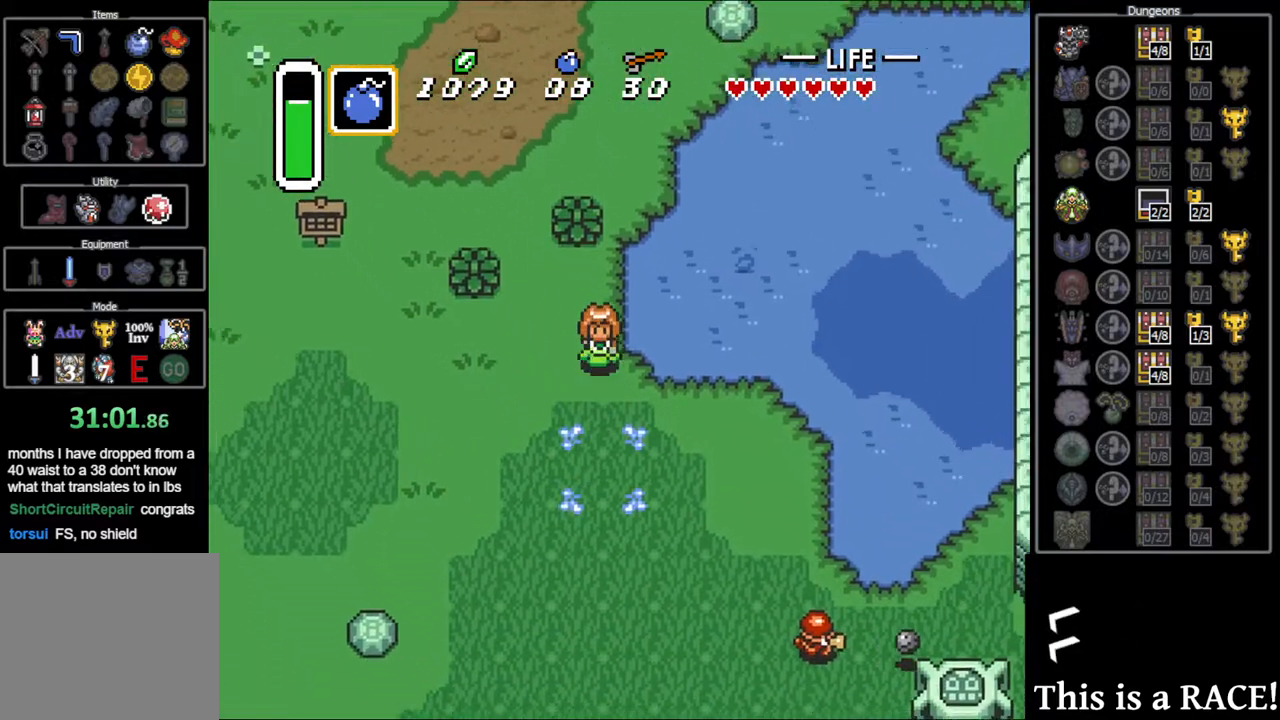
{"buttons": ["DPAD_DOWN"], "events": []}
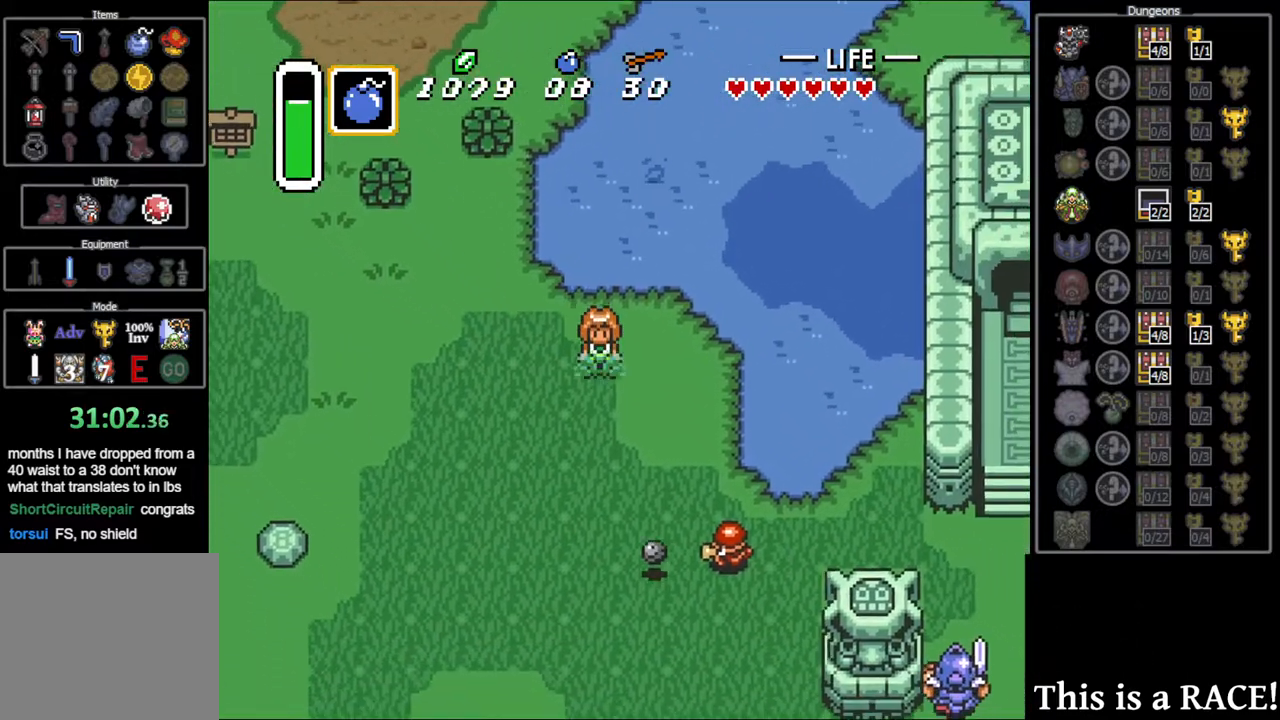
{"buttons": ["DPAD_DOWN"], "events": []}
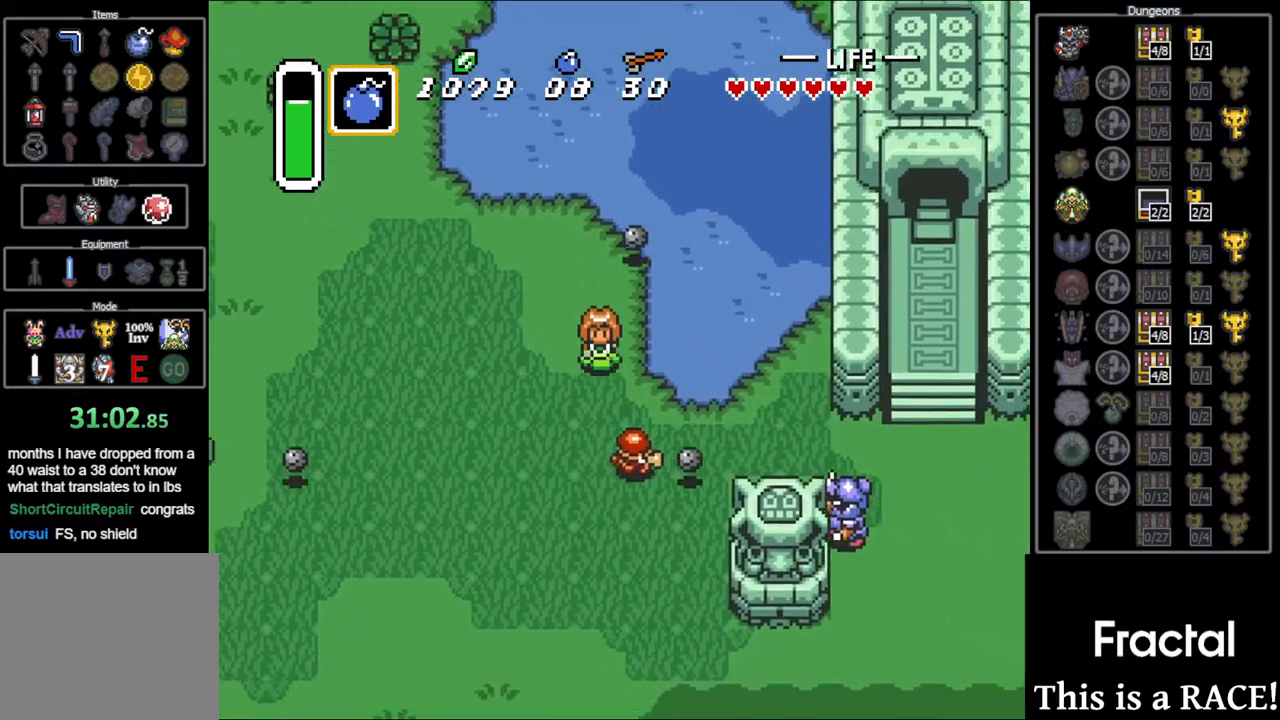
{"buttons": ["DPAD_DOWN"], "events": [[67, "B", "down"], [300, "B", "up"]]}
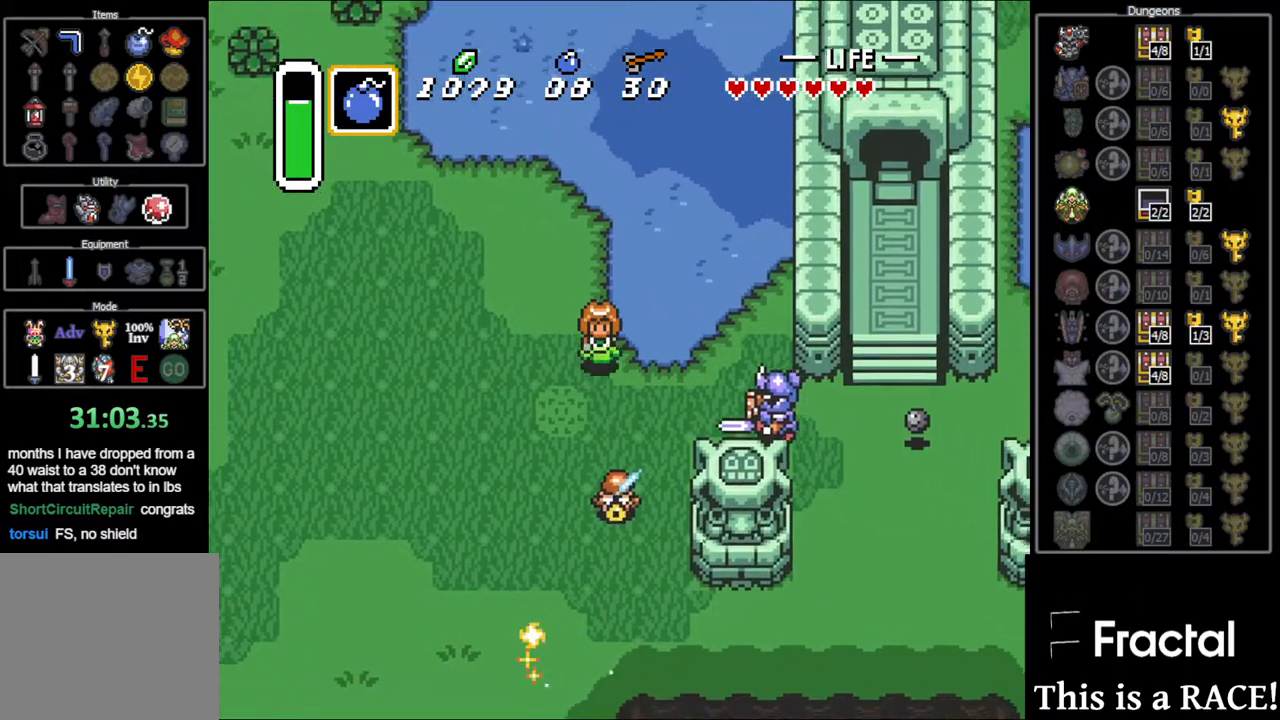
{"buttons": ["B"], "events": [[117, "DPAD_DOWN", "up"], [183, "B", "down"]]}
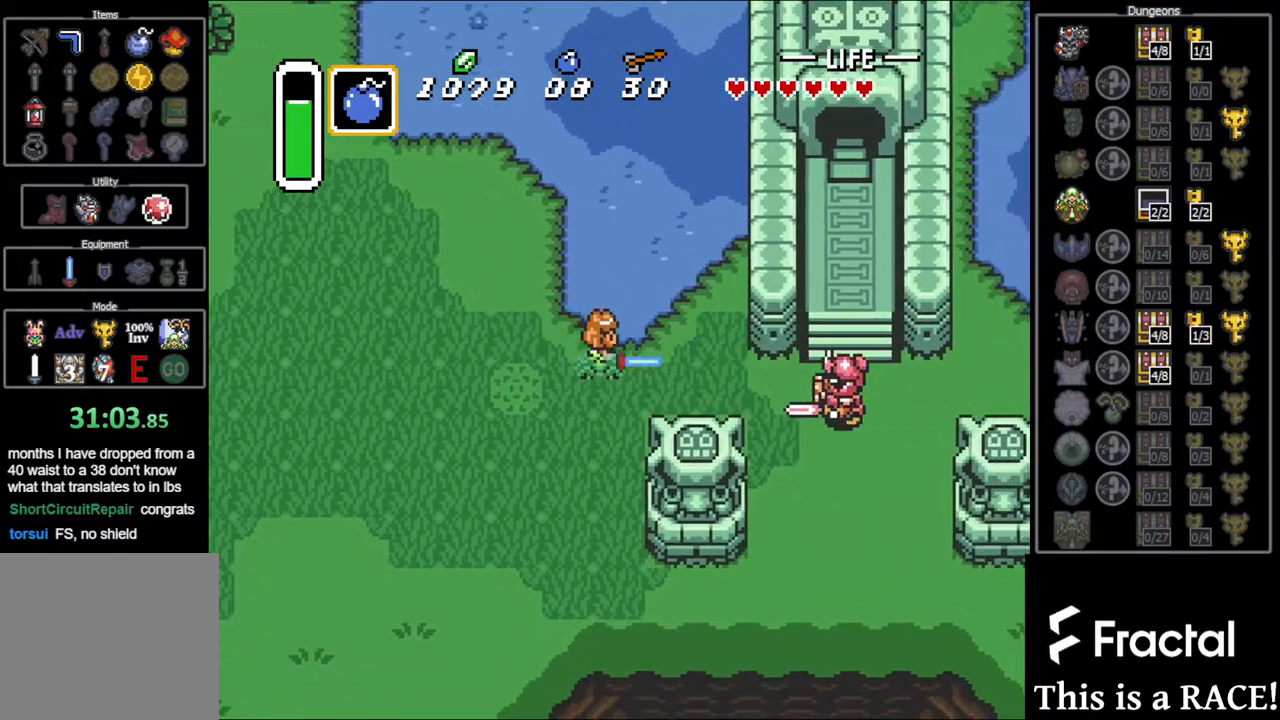
{"buttons": [], "events": [[17, "B", "up"], [50, "DPAD_DOWN", "down"], [150, "DPAD_DOWN", "up"]]}
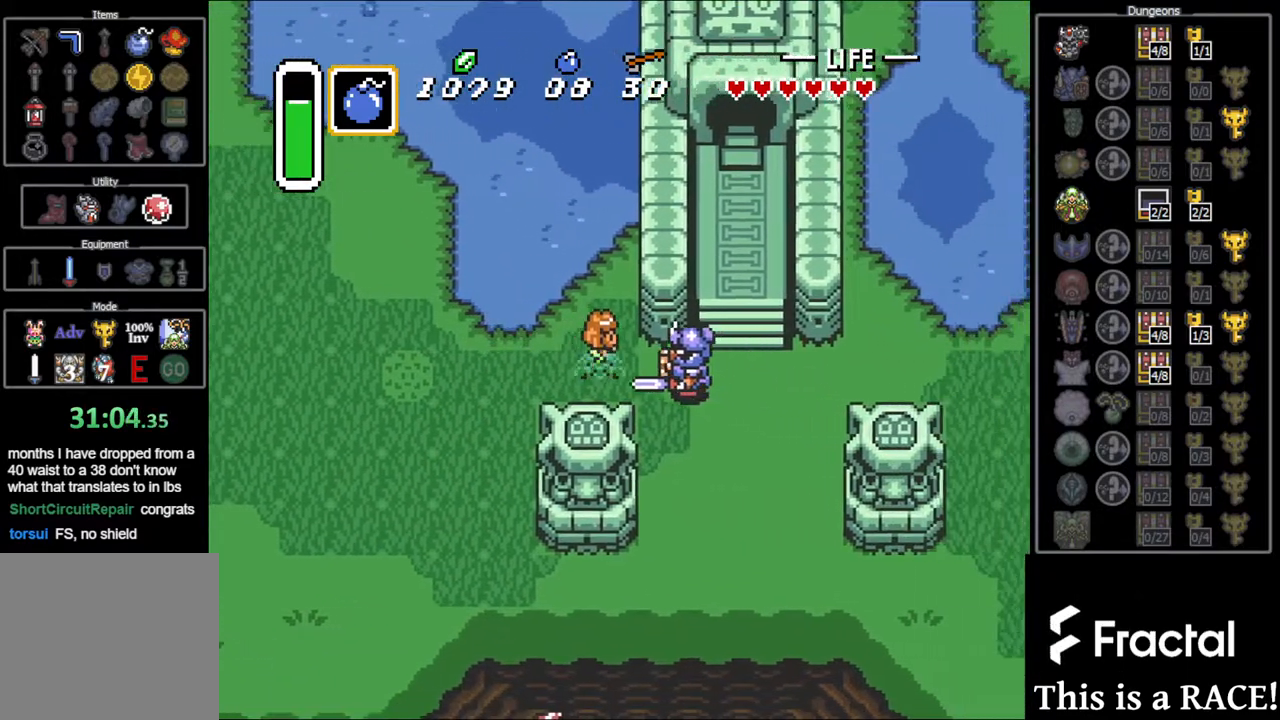
{"buttons": [], "events": [[33, "B", "down"], [233, "B", "up"], [233, "DPAD_DOWN", "down"], [467, "DPAD_DOWN", "up"]]}
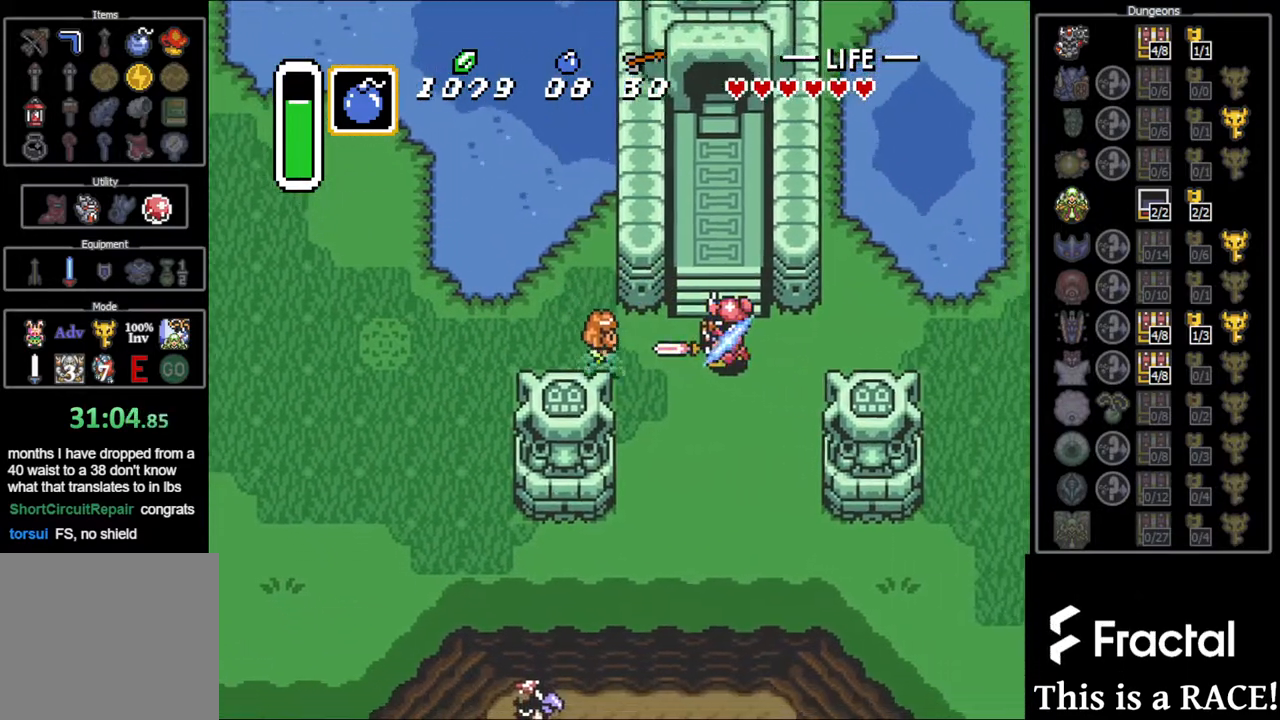
{"buttons": ["DPAD_UP"], "events": [[217, "DPAD_UP", "down"]]}
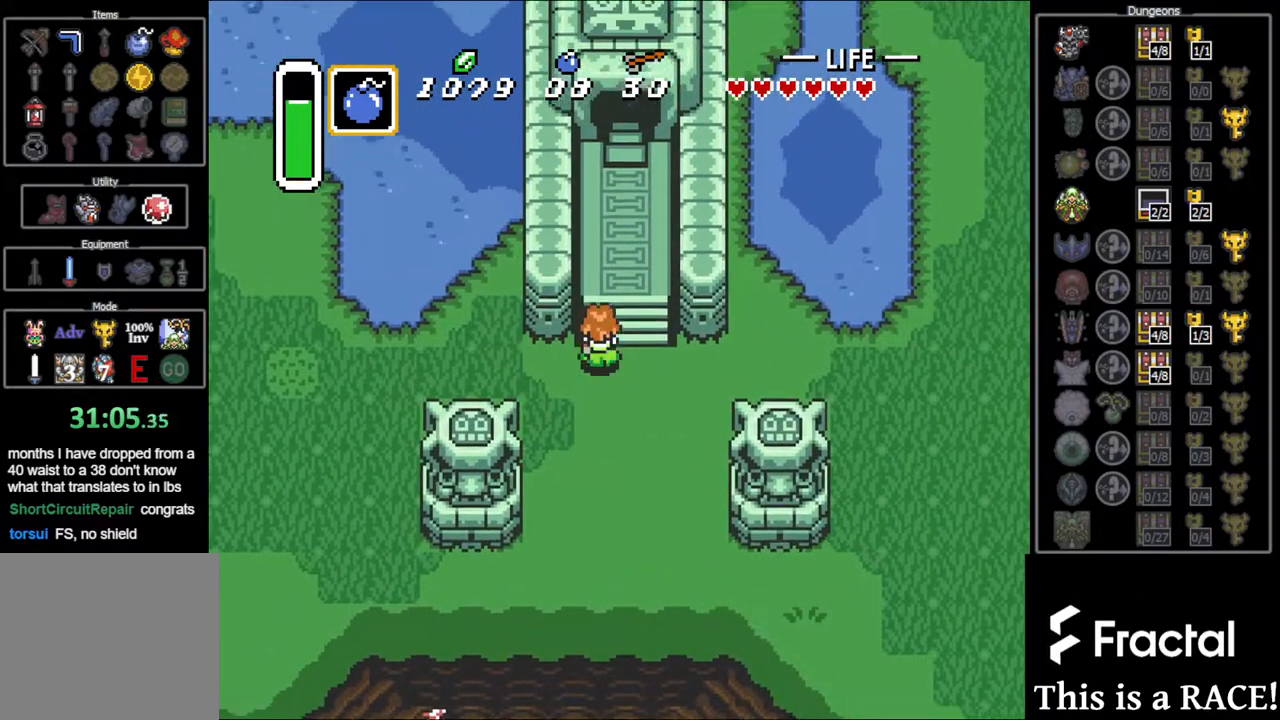
{"buttons": ["DPAD_UP"], "events": []}
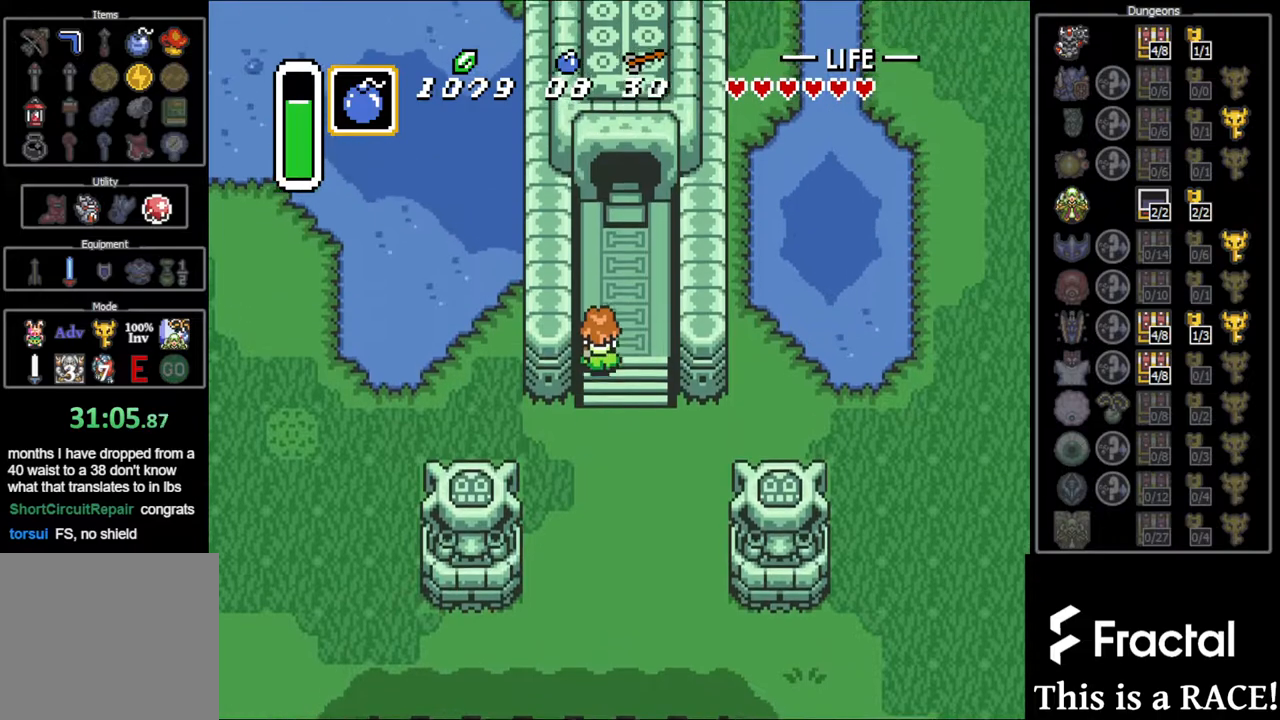
{"buttons": ["DPAD_UP"], "events": []}
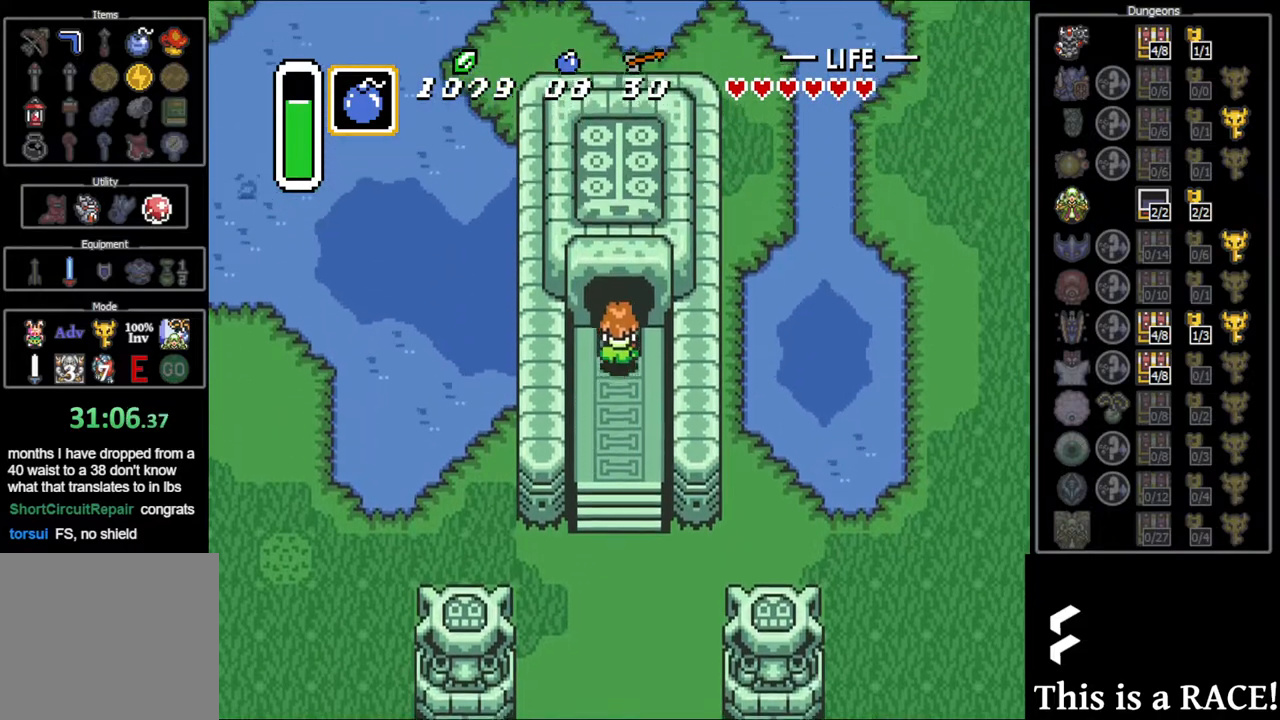
{"buttons": ["DPAD_UP"], "events": []}
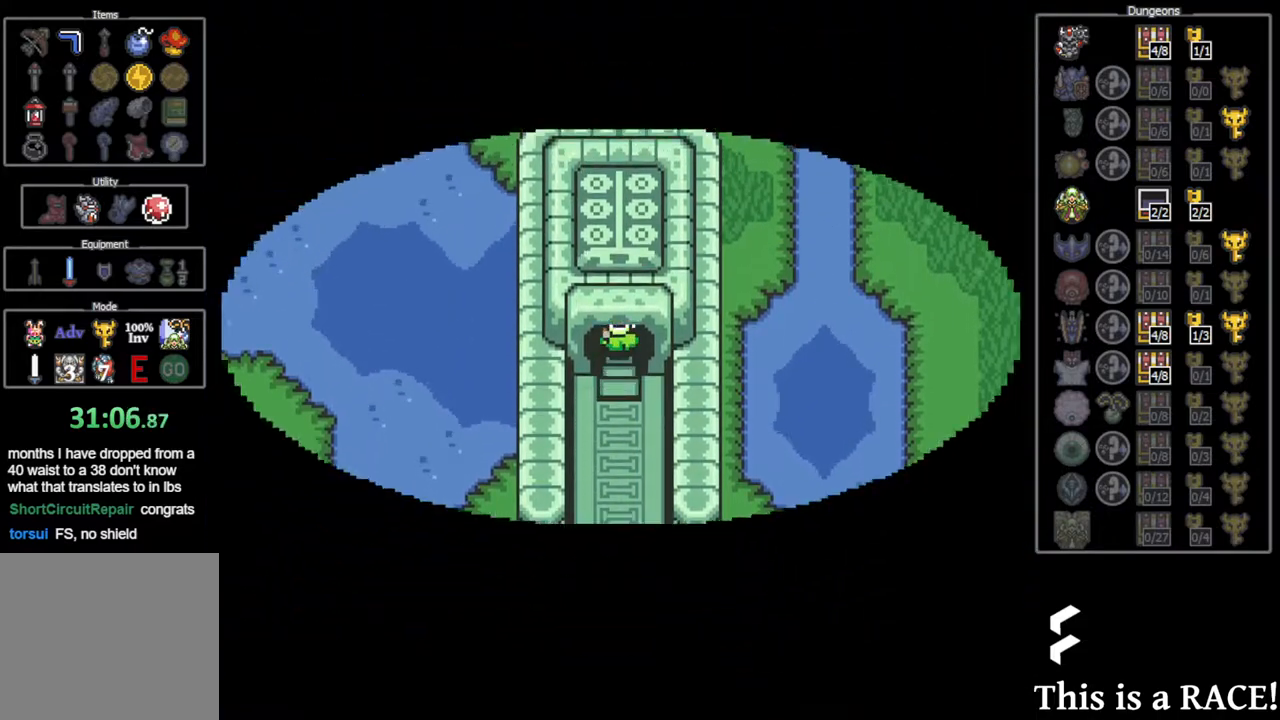
{"buttons": ["DPAD_UP"], "events": []}
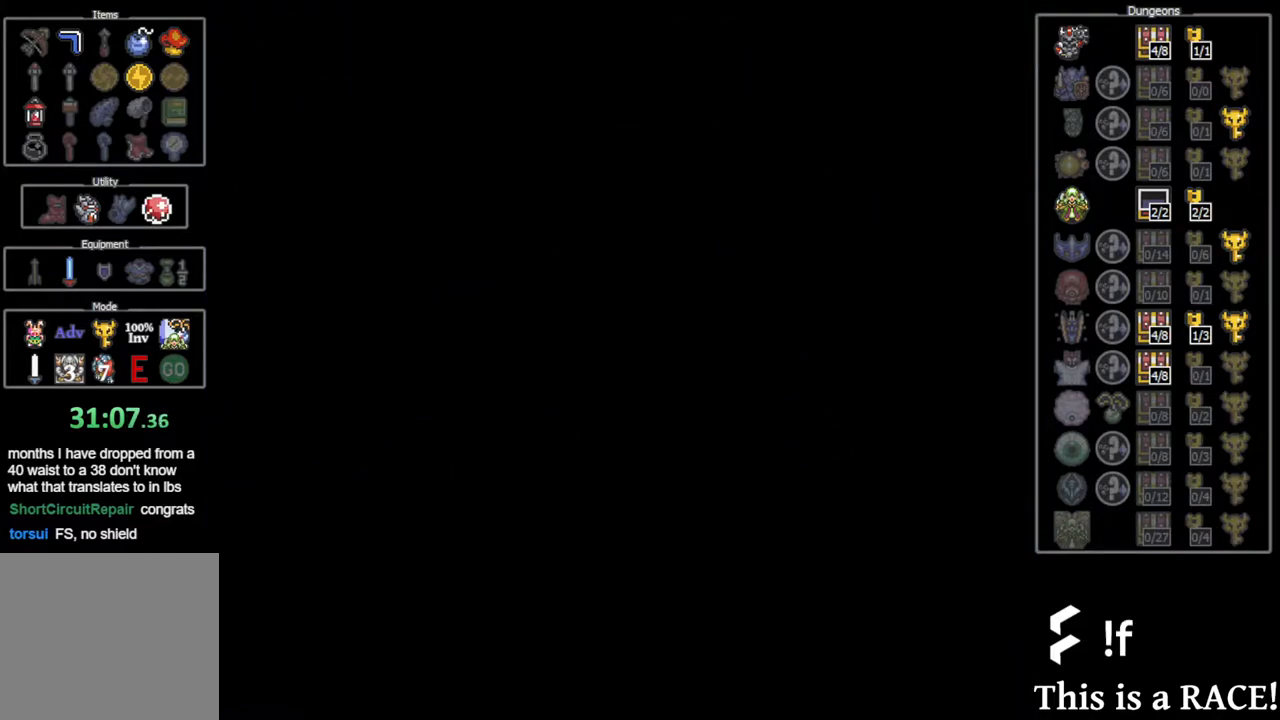
{"buttons": ["DPAD_UP"], "events": []}
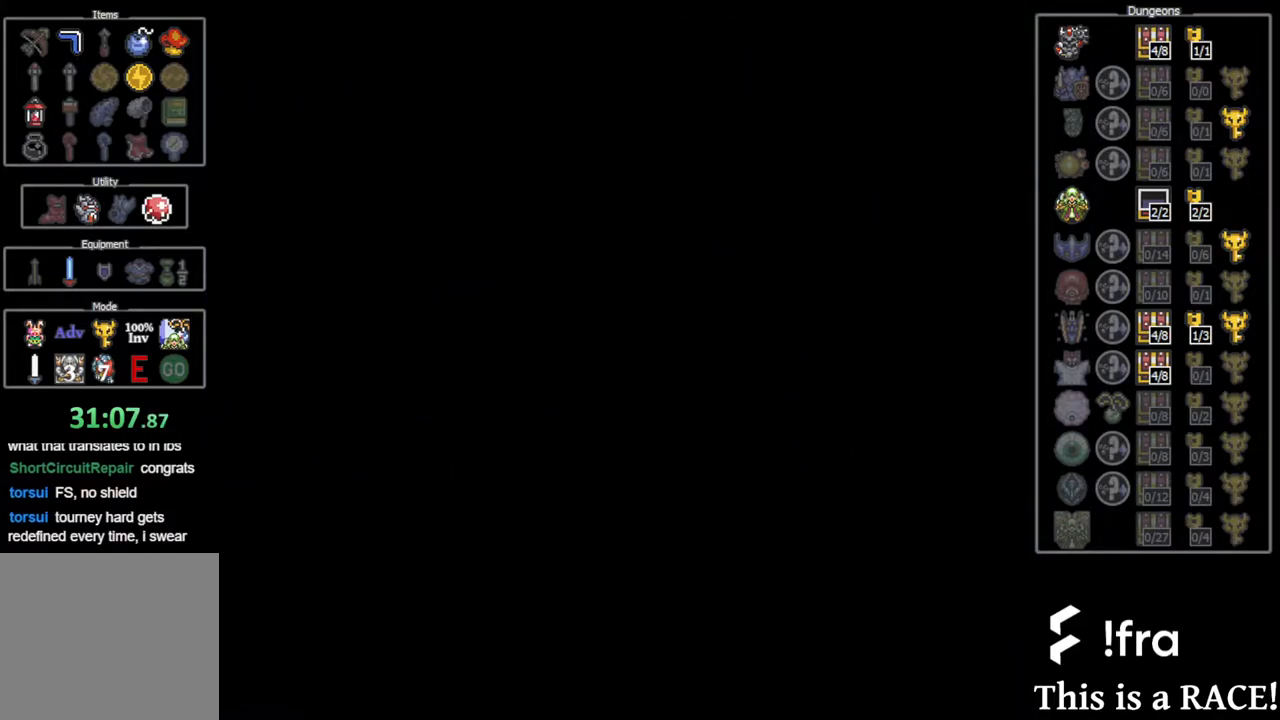
{"buttons": ["DPAD_UP"], "events": []}
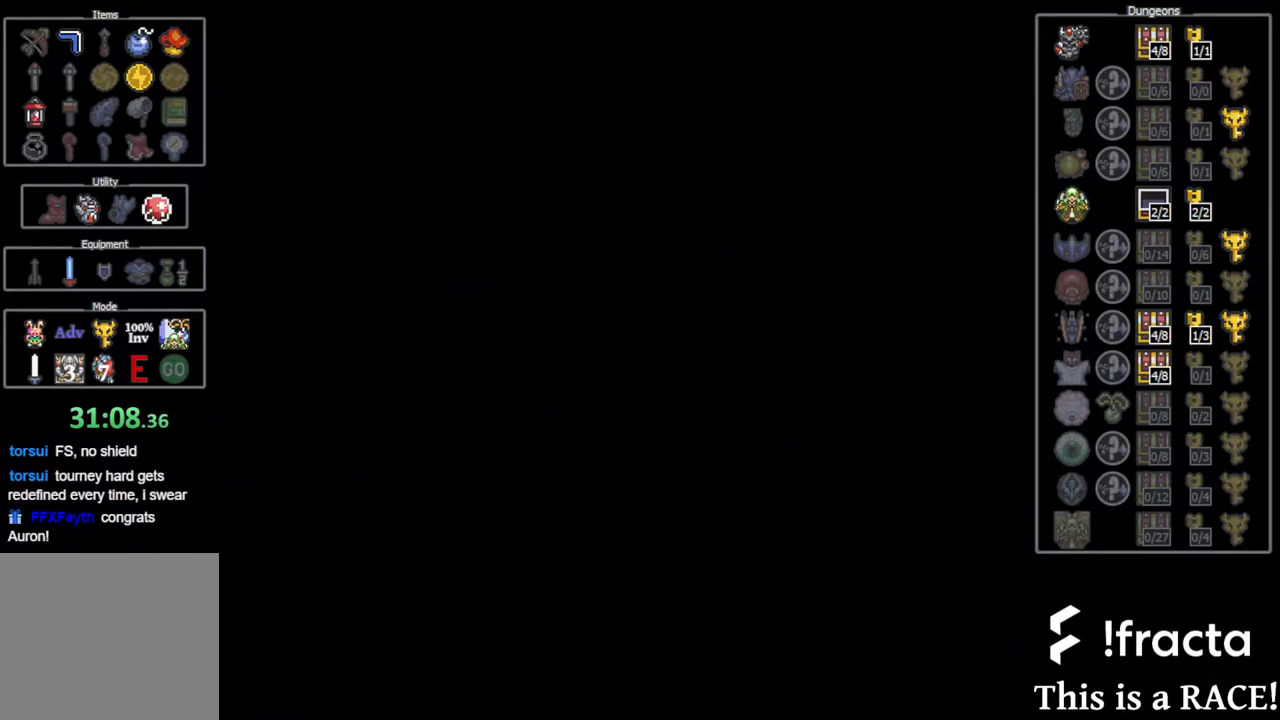
{"buttons": ["DPAD_UP"], "events": []}
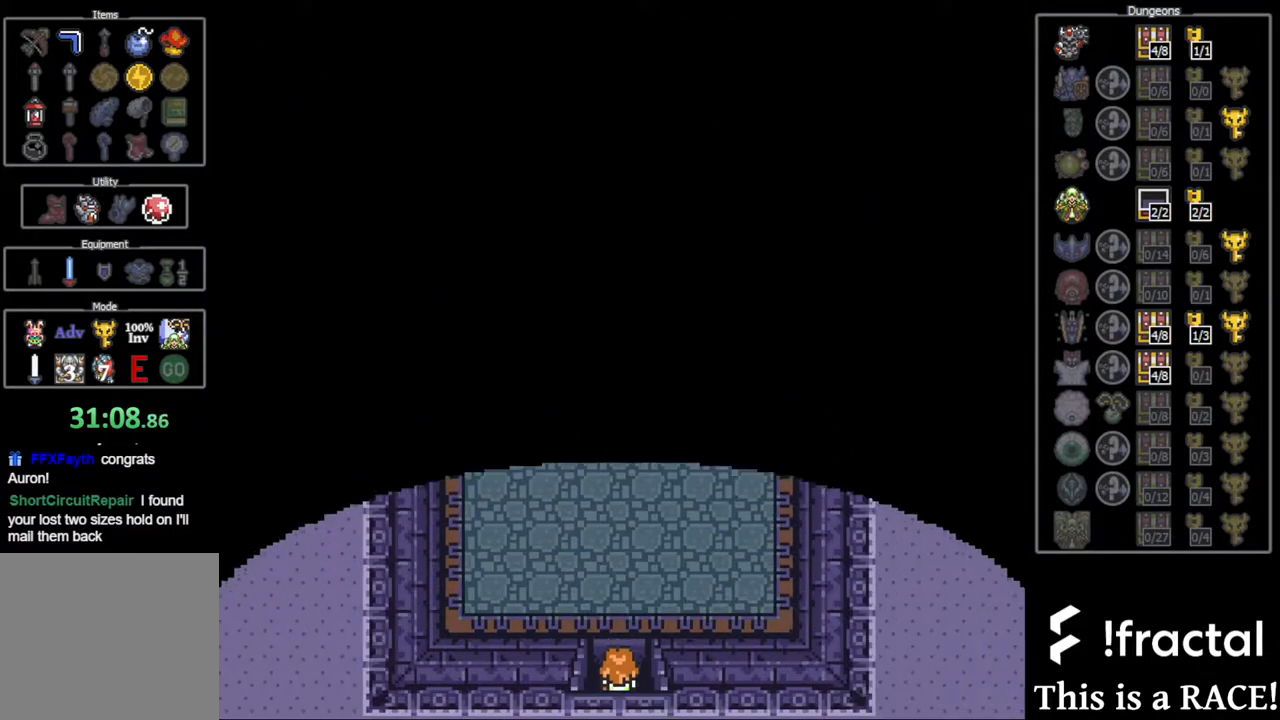
{"buttons": ["DPAD_UP"], "events": []}
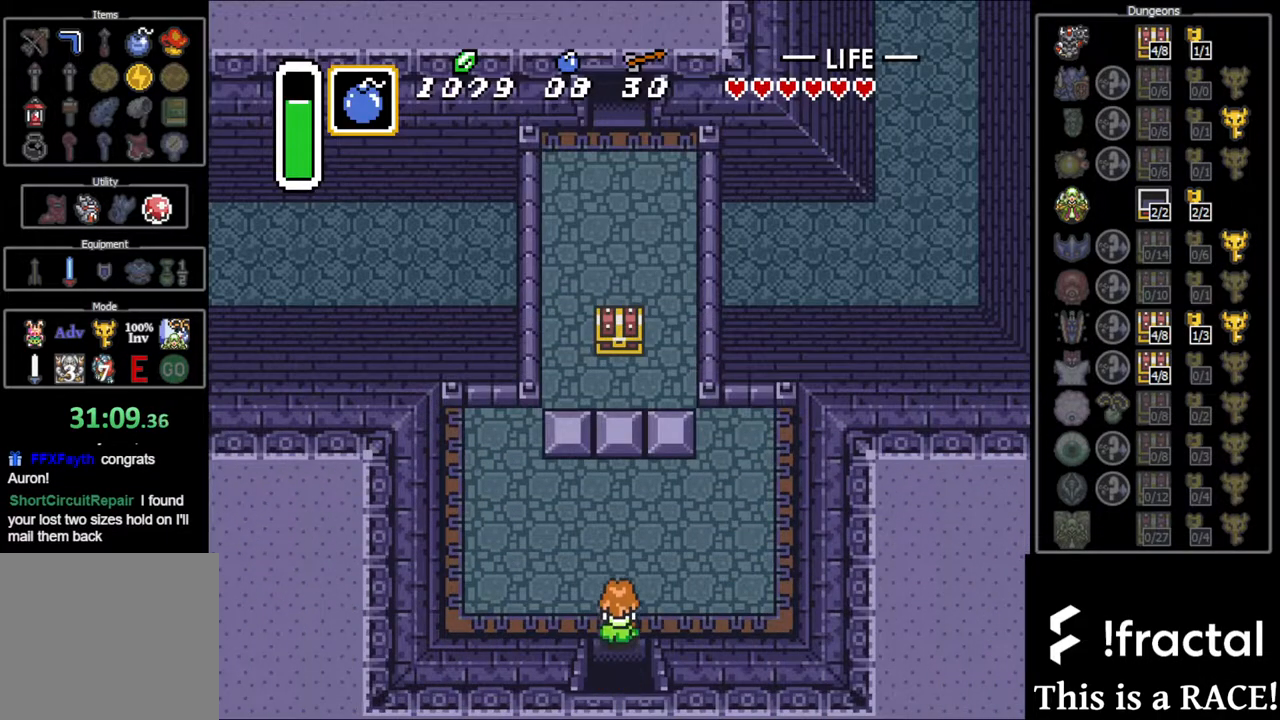
{"buttons": ["DPAD_UP"], "events": []}